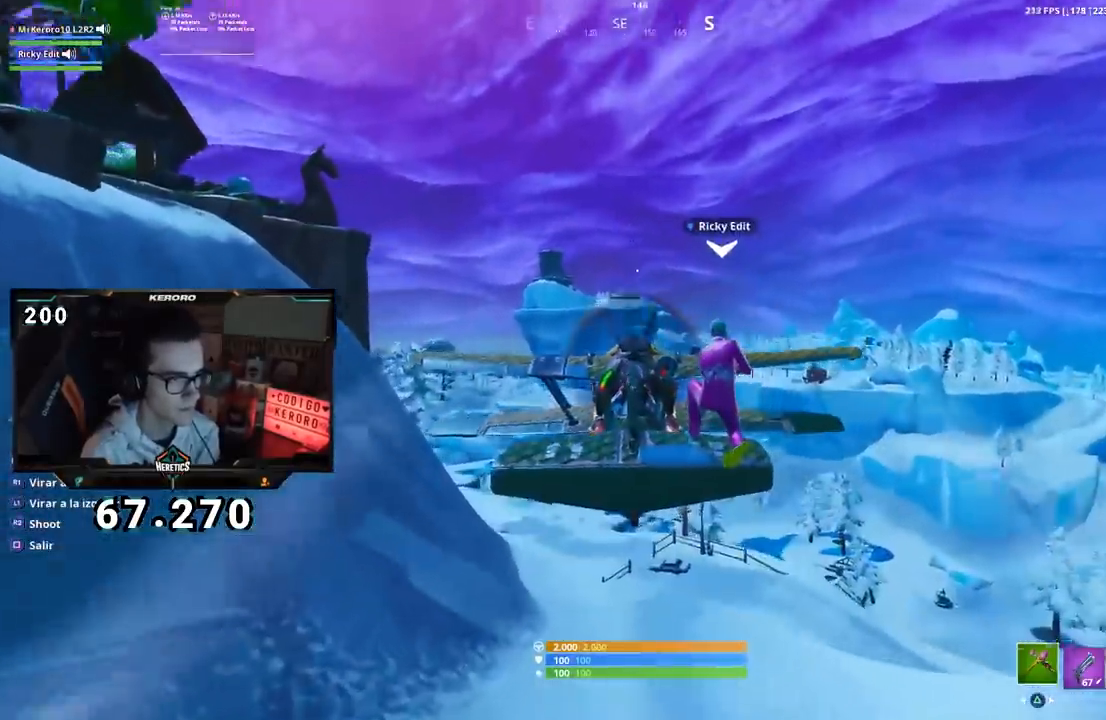
Gameplay with a controller (PlayStation layout); each line is a JSON object with the inputs held at the frame after it. "events" lists button and stick changes between this image and that frame as [ms after this image, input, new state], when the widget could be followed in between. Not read: L1 R1.
{"buttons": ["CROSS"], "left_stick": "center", "right_stick": "center", "events": [[33, "CROSS", "up"], [100, "CROSS", "down"], [200, "CROSS", "up"], [267, "CROSS", "down"], [267, "left_stick", "right"], [367, "CROSS", "up"], [400, "left_stick", "center"], [467, "CROSS", "down"]]}
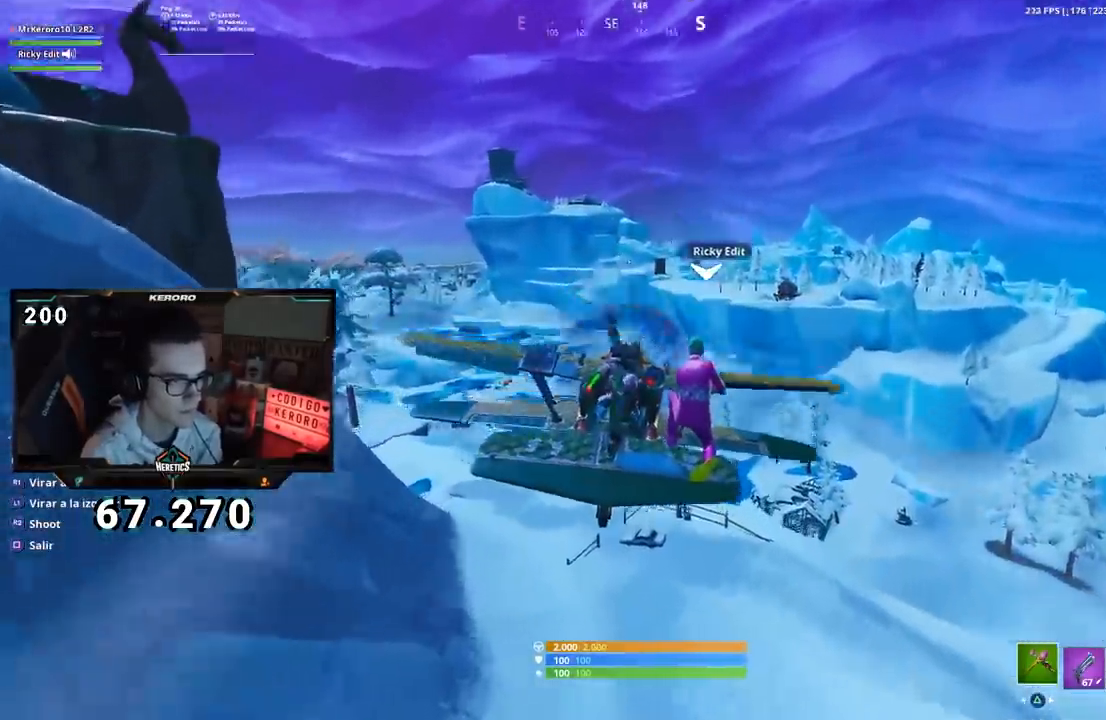
{"buttons": ["CROSS"], "left_stick": "center", "right_stick": "center", "events": [[33, "CROSS", "up"], [116, "CROSS", "down"], [200, "CROSS", "up"], [233, "left_stick", "down"], [266, "CROSS", "down"], [383, "CROSS", "up"], [400, "left_stick", "center"], [450, "CROSS", "down"]]}
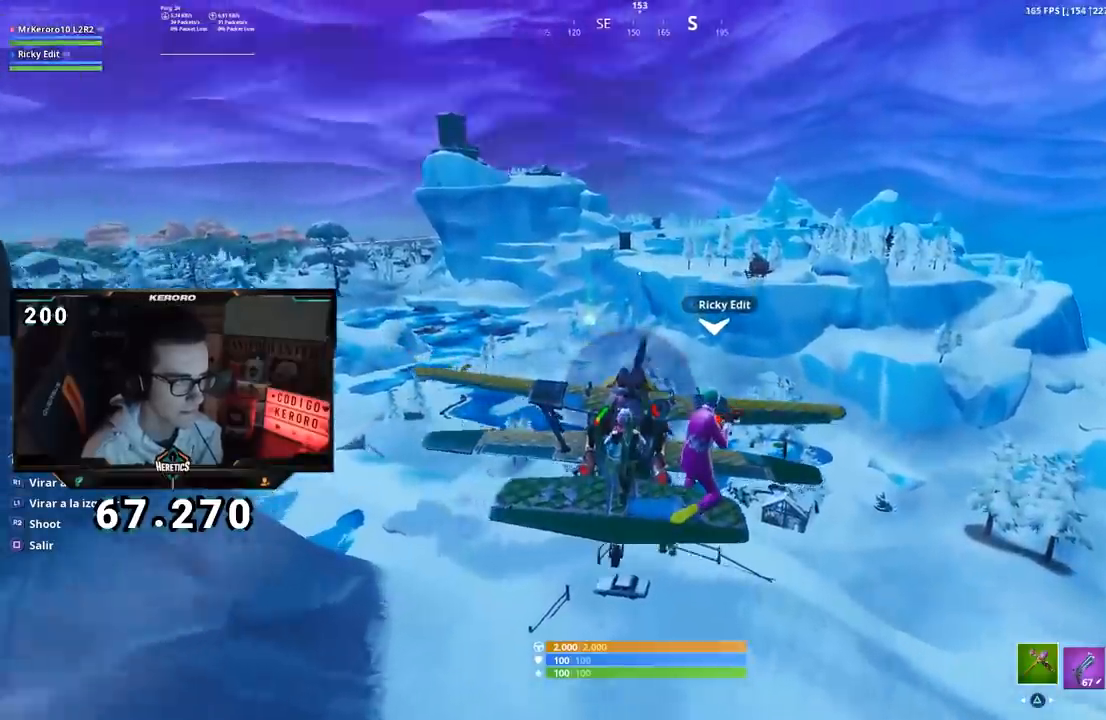
{"buttons": ["CROSS"], "left_stick": "center", "right_stick": "center", "events": [[50, "CROSS", "up"], [50, "left_stick", "left"], [100, "CROSS", "down"], [184, "left_stick", "center"], [217, "CROSS", "up"], [284, "CROSS", "down"], [384, "CROSS", "up"], [467, "CROSS", "down"]]}
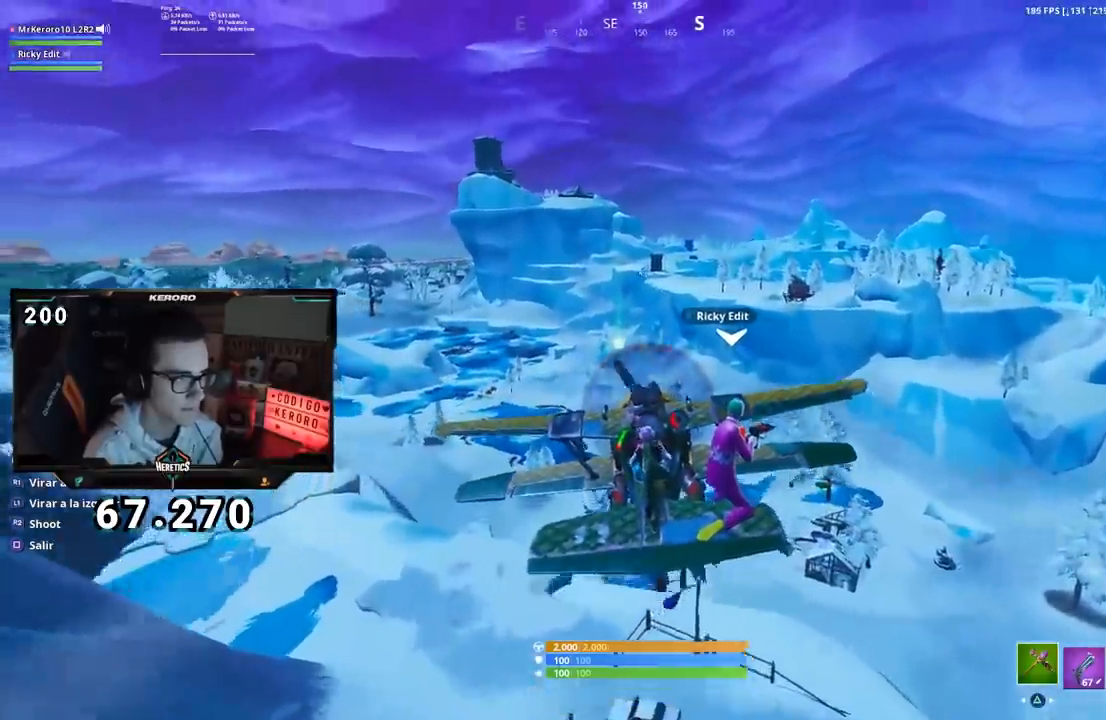
{"buttons": ["CROSS"], "left_stick": "center", "right_stick": "up-left", "events": [[33, "right_stick", "up-left"], [66, "CROSS", "up"], [133, "CROSS", "down"], [250, "CROSS", "up"], [317, "CROSS", "down"], [417, "CROSS", "up"], [500, "CROSS", "down"]]}
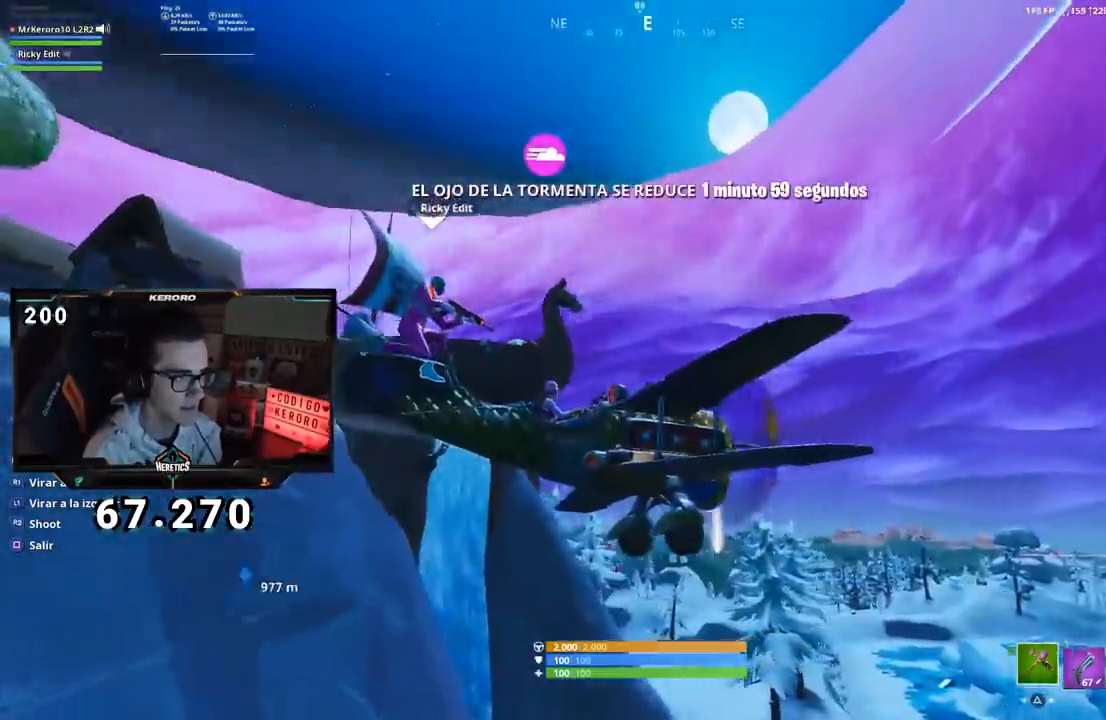
{"buttons": ["CROSS"], "left_stick": "left", "right_stick": "center", "events": [[83, "CROSS", "up"], [100, "right_stick", "center"], [167, "CROSS", "down"], [250, "CROSS", "up"], [317, "CROSS", "down"], [400, "left_stick", "left"], [434, "CROSS", "up"], [501, "CROSS", "down"]]}
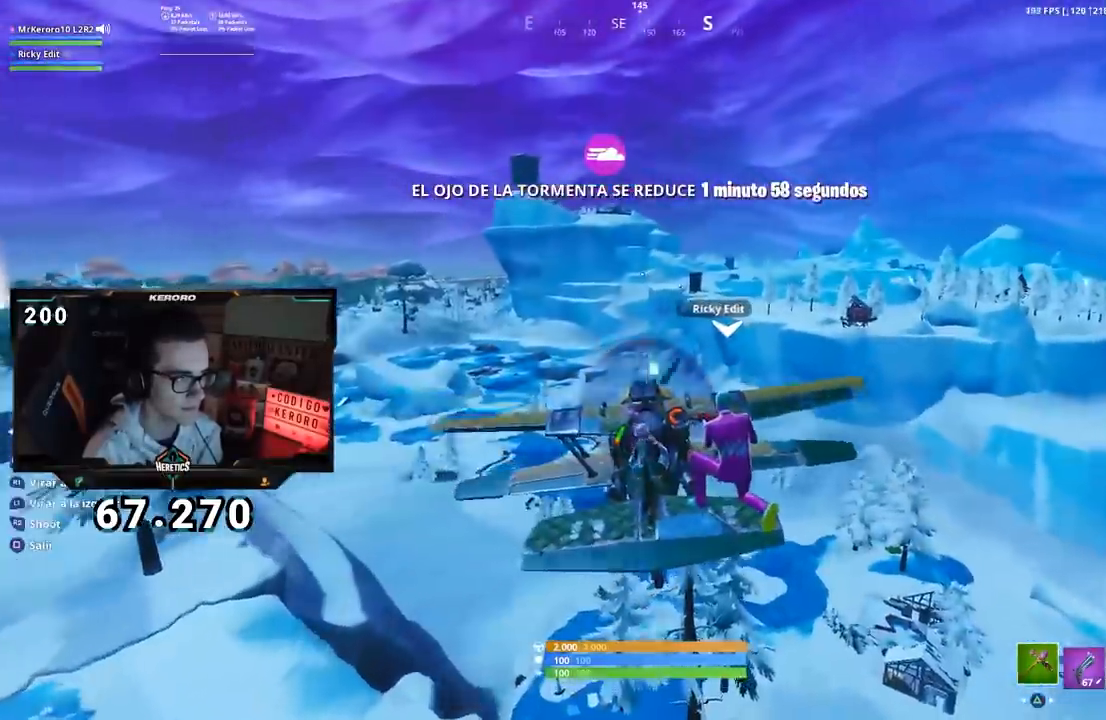
{"buttons": [], "left_stick": "left", "right_stick": "center", "events": [[33, "left_stick", "center"], [116, "CROSS", "up"], [133, "left_stick", "down-left"], [183, "CROSS", "down"], [250, "left_stick", "center"], [283, "CROSS", "up"], [367, "CROSS", "down"], [400, "left_stick", "left"], [483, "CROSS", "up"]]}
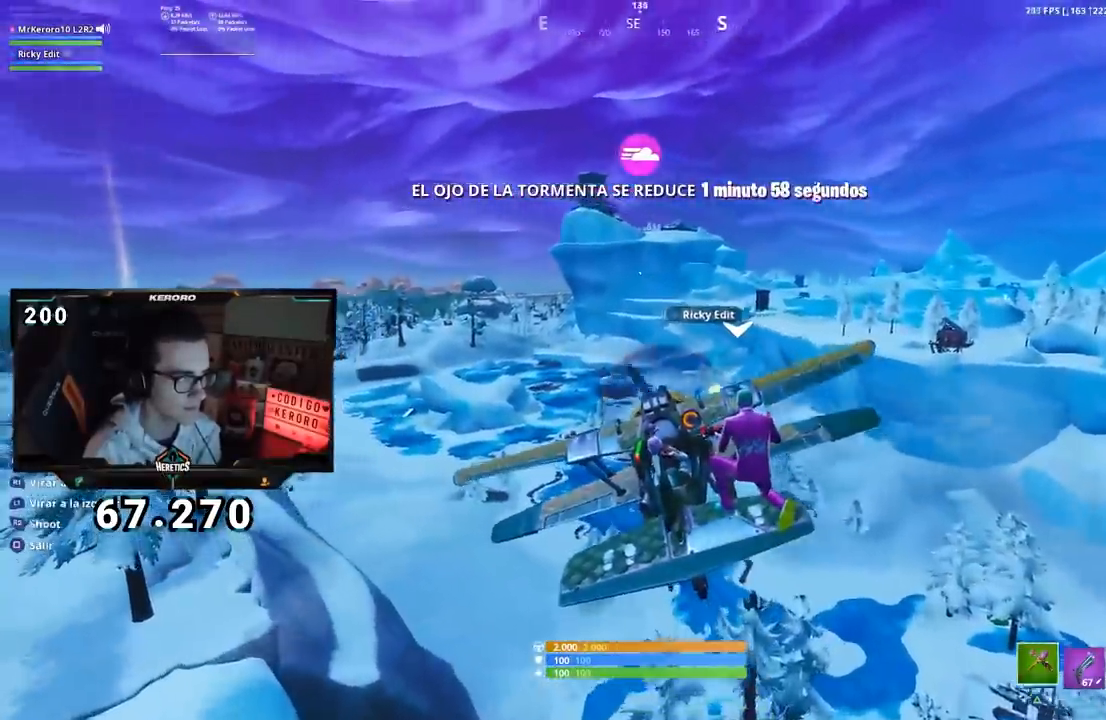
{"buttons": ["CROSS"], "left_stick": "left", "right_stick": "center", "events": [[33, "CROSS", "down"], [33, "left_stick", "center"], [167, "CROSS", "up"], [167, "left_stick", "left"], [234, "CROSS", "down"], [367, "CROSS", "up"], [367, "left_stick", "center"], [434, "CROSS", "down"], [450, "left_stick", "left"]]}
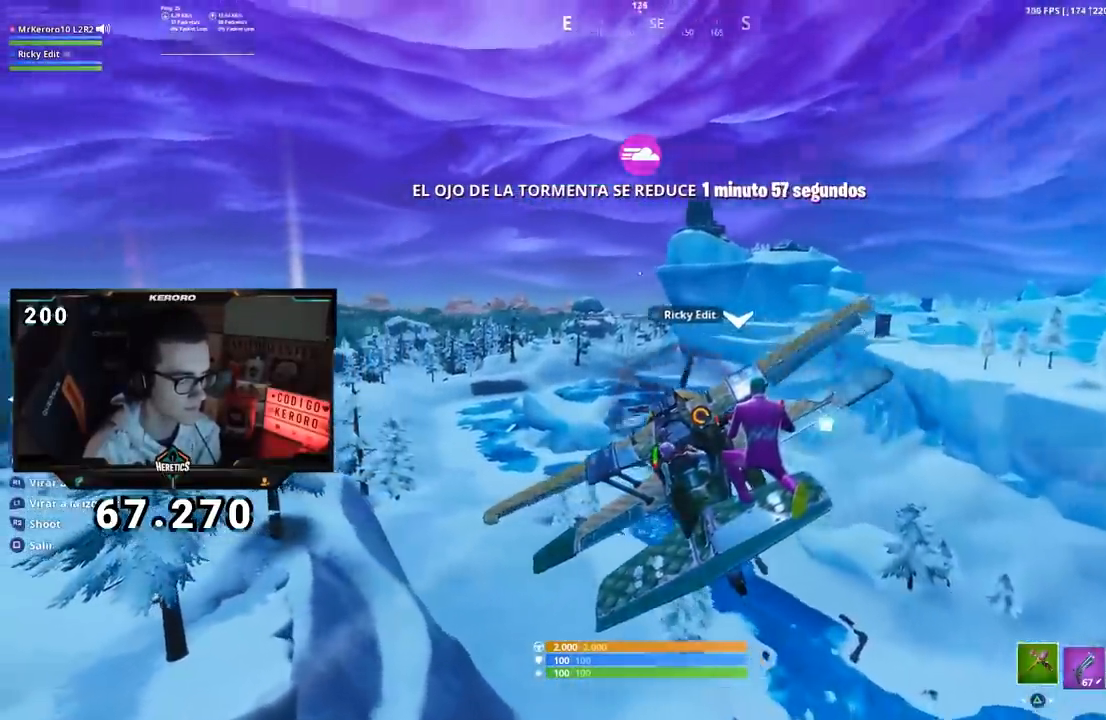
{"buttons": ["CROSS"], "left_stick": "center", "right_stick": "center", "events": [[33, "CROSS", "up"], [83, "CROSS", "down"], [83, "left_stick", "center"], [200, "CROSS", "up"], [250, "CROSS", "down"], [383, "CROSS", "up"], [450, "CROSS", "down"]]}
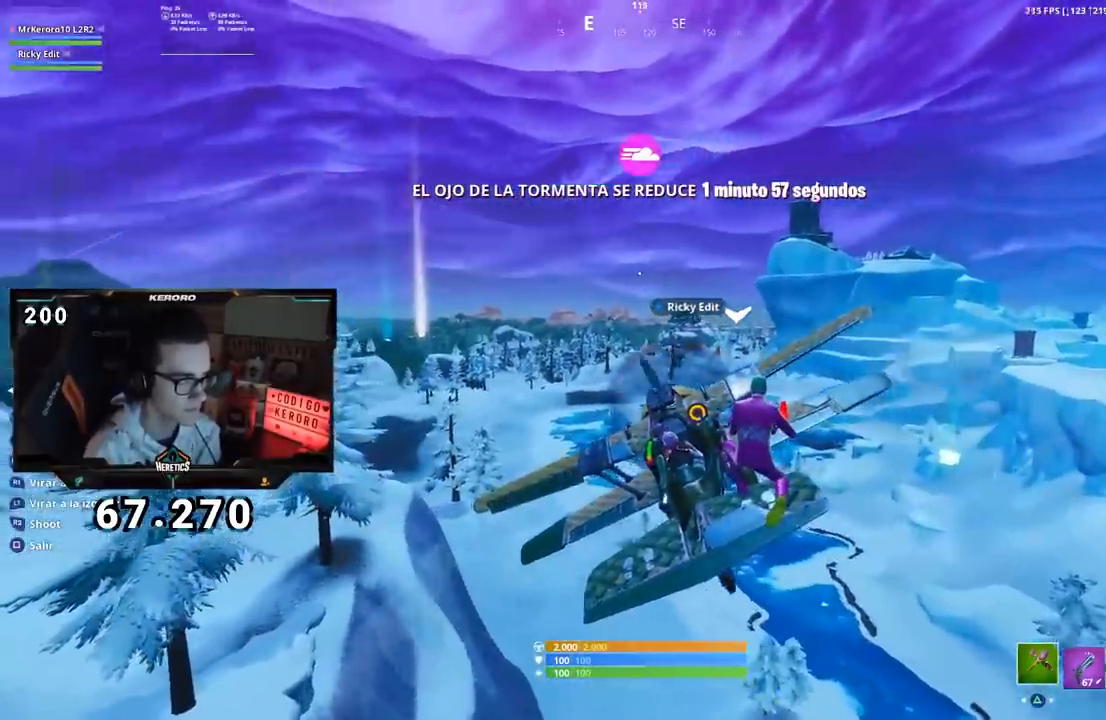
{"buttons": ["CROSS"], "left_stick": "up-right", "right_stick": "center", "events": [[50, "CROSS", "up"], [83, "left_stick", "up-right"], [117, "CROSS", "down"], [217, "CROSS", "up"], [284, "CROSS", "down"], [384, "CROSS", "up"], [467, "CROSS", "down"]]}
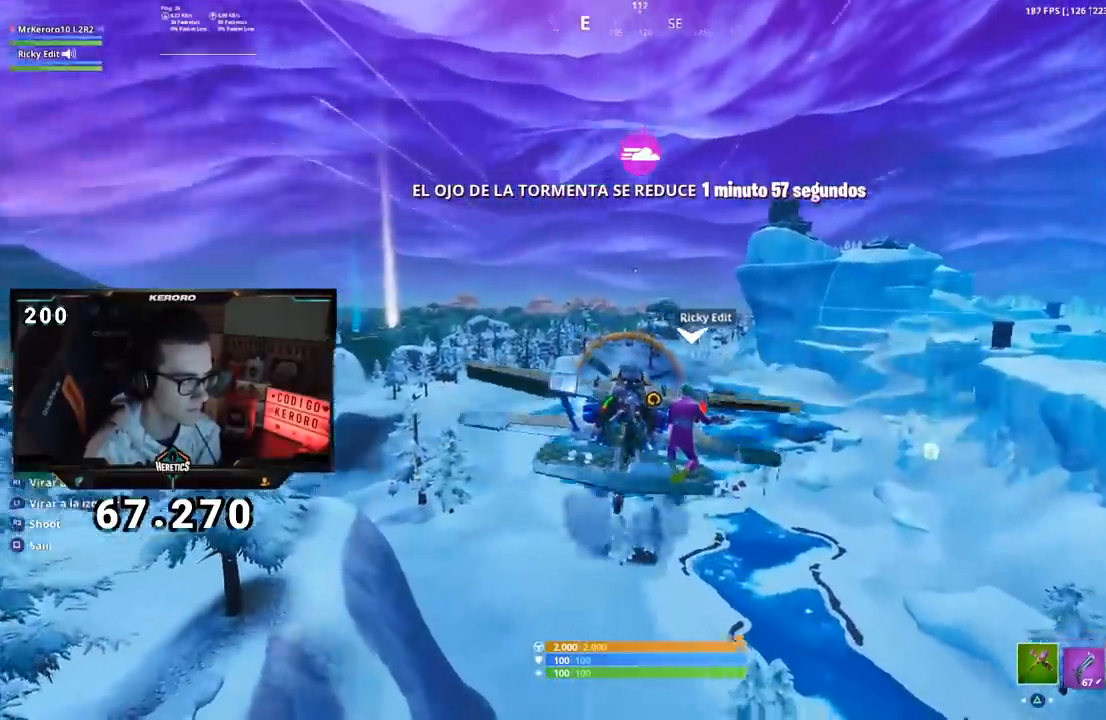
{"buttons": ["CROSS"], "left_stick": "center", "right_stick": "center", "events": [[66, "CROSS", "up"], [133, "left_stick", "center"], [150, "CROSS", "down"], [250, "CROSS", "up"], [300, "CROSS", "down"], [316, "left_stick", "left"], [433, "CROSS", "up"], [500, "CROSS", "down"], [500, "left_stick", "center"]]}
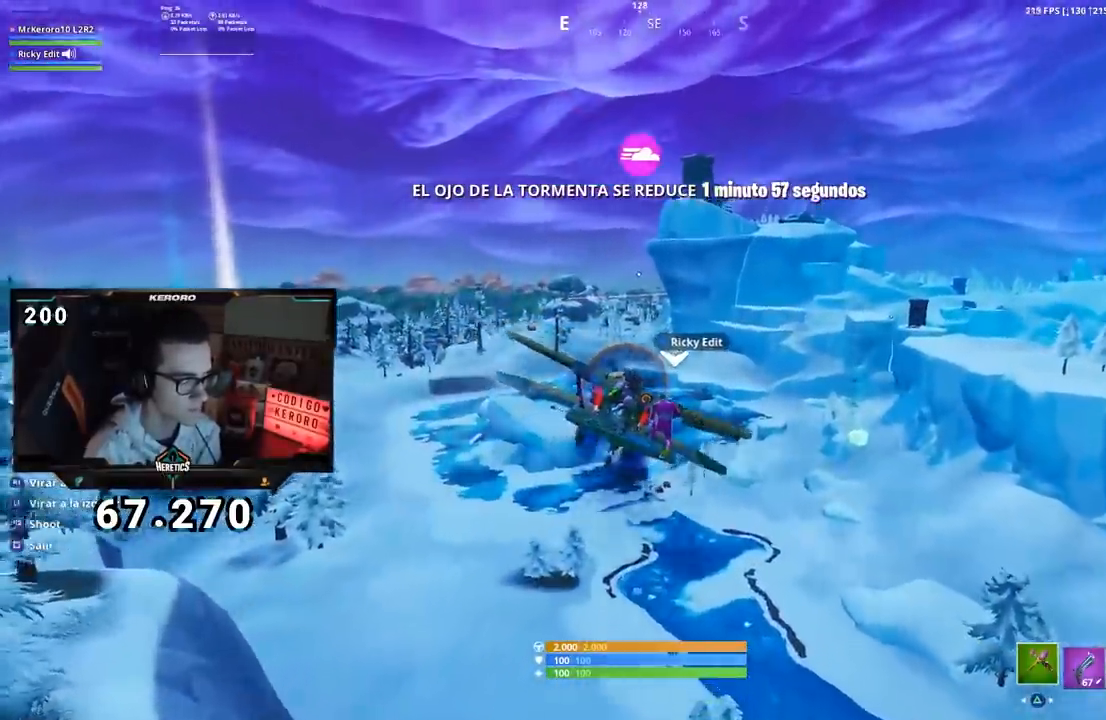
{"buttons": [], "left_stick": "center", "right_stick": "center", "events": [[117, "CROSS", "up"], [184, "CROSS", "down"], [300, "CROSS", "up"]]}
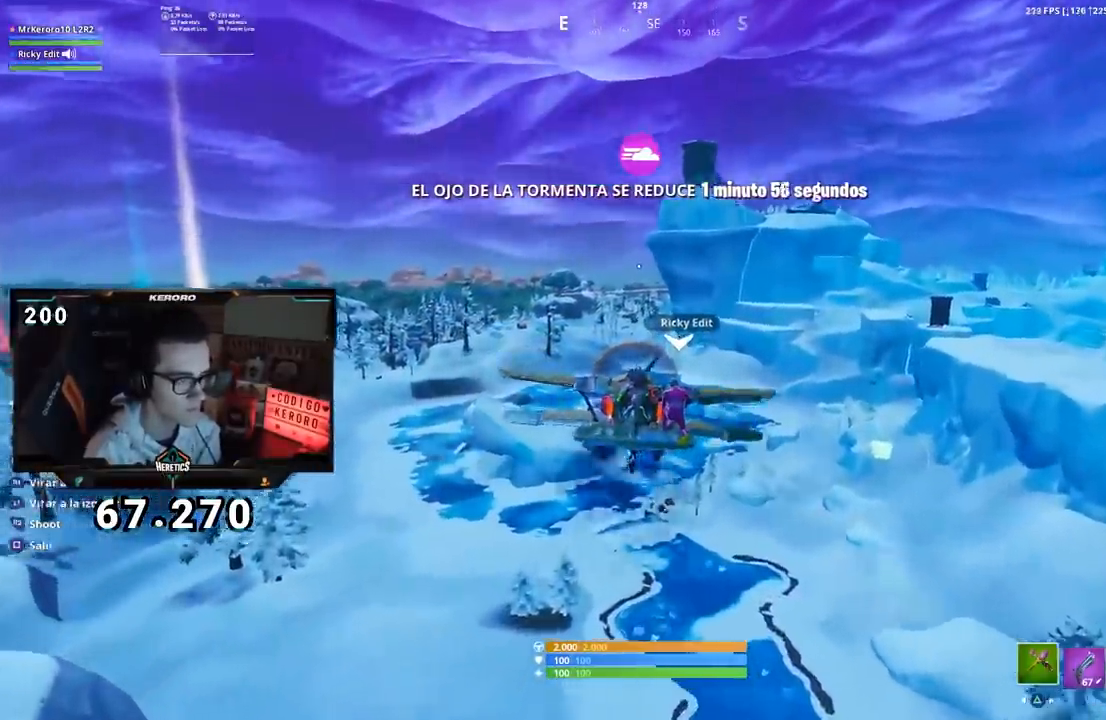
{"buttons": ["CROSS"], "left_stick": "up-right", "right_stick": "center", "events": [[233, "left_stick", "up-right"], [483, "CROSS", "down"]]}
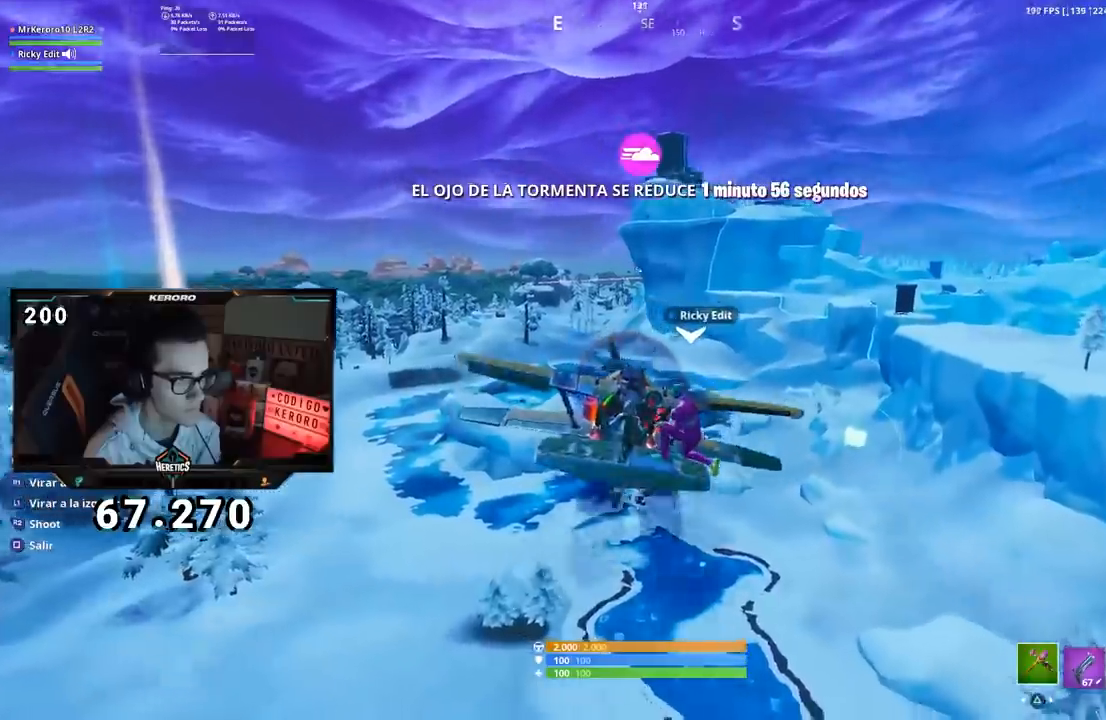
{"buttons": [], "left_stick": "center", "right_stick": "center", "events": [[83, "CROSS", "up"], [184, "CROSS", "down"], [200, "left_stick", "center"], [284, "CROSS", "up"], [384, "CROSS", "down"], [450, "CROSS", "up"]]}
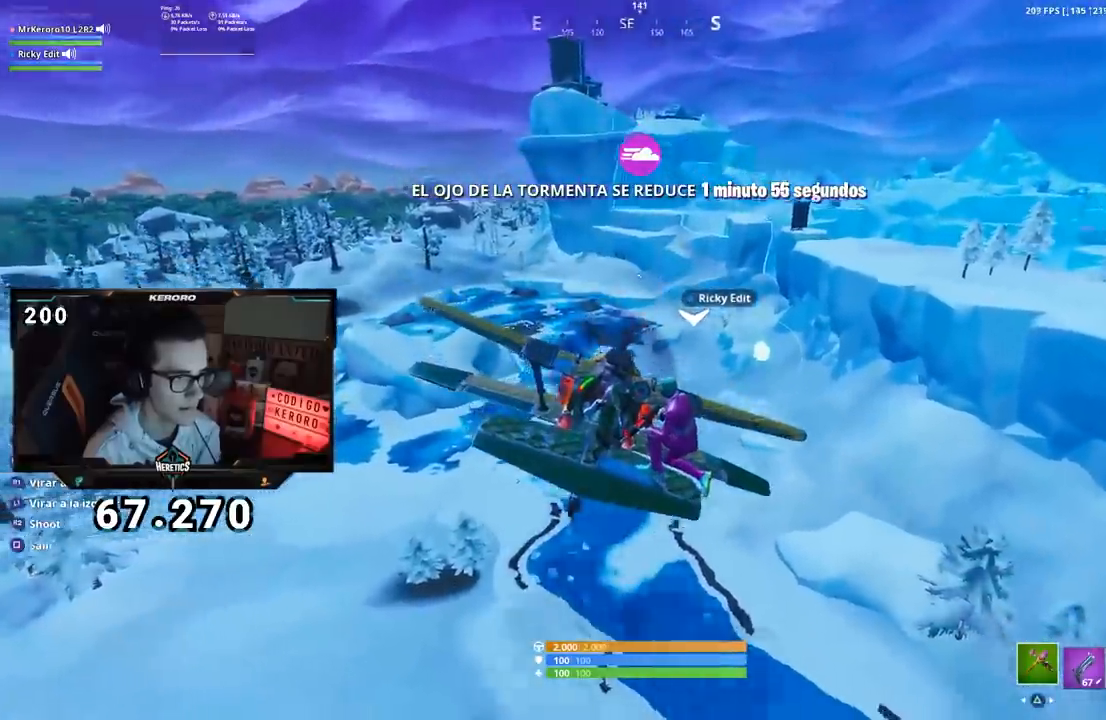
{"buttons": ["CROSS"], "left_stick": "center", "right_stick": "center", "events": [[50, "CROSS", "down"], [133, "CROSS", "up"], [233, "CROSS", "down"], [266, "left_stick", "right"], [333, "CROSS", "up"], [417, "CROSS", "down"], [450, "left_stick", "center"]]}
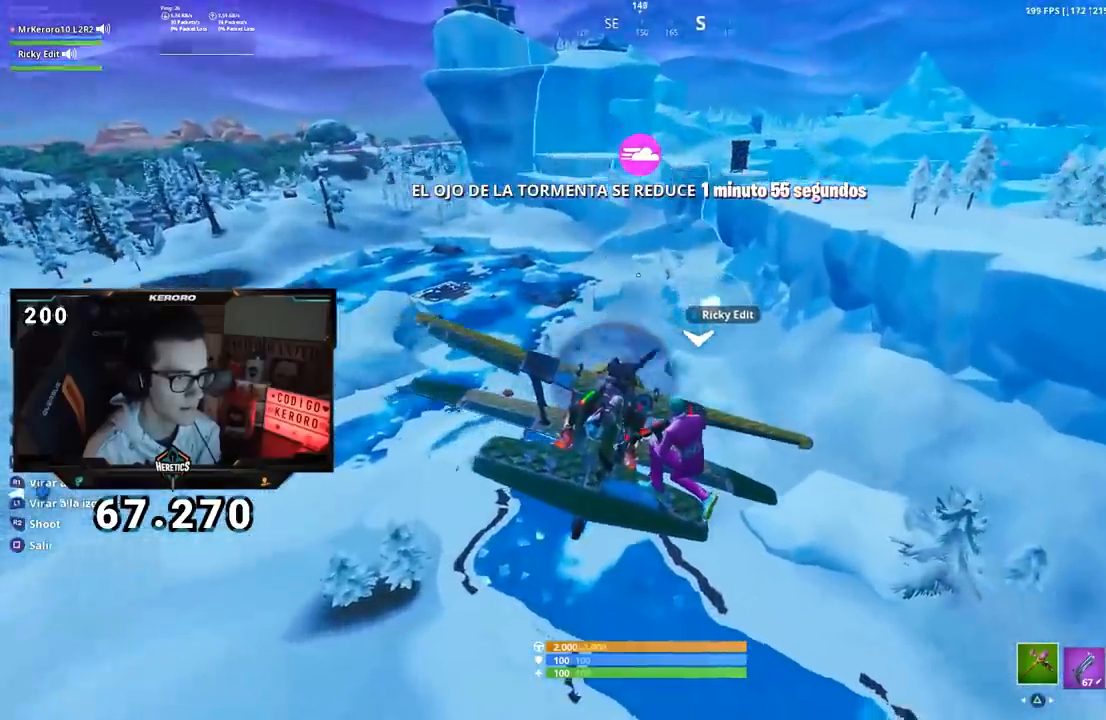
{"buttons": [], "left_stick": "center", "right_stick": "center", "events": [[200, "CROSS", "up"], [284, "CROSS", "down"], [400, "CROSS", "up"]]}
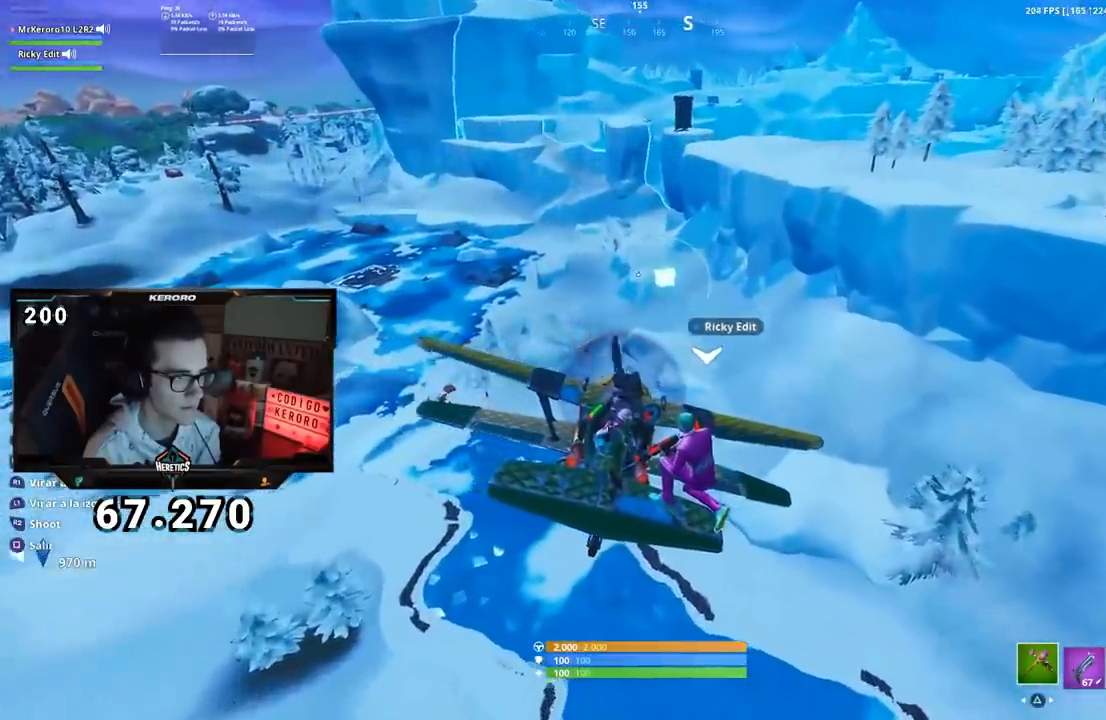
{"buttons": ["CROSS"], "left_stick": "center", "right_stick": "center", "events": [[66, "CROSS", "down"], [150, "CROSS", "up"], [216, "left_stick", "right"], [233, "CROSS", "down"], [333, "CROSS", "up"], [350, "left_stick", "center"], [417, "CROSS", "down"]]}
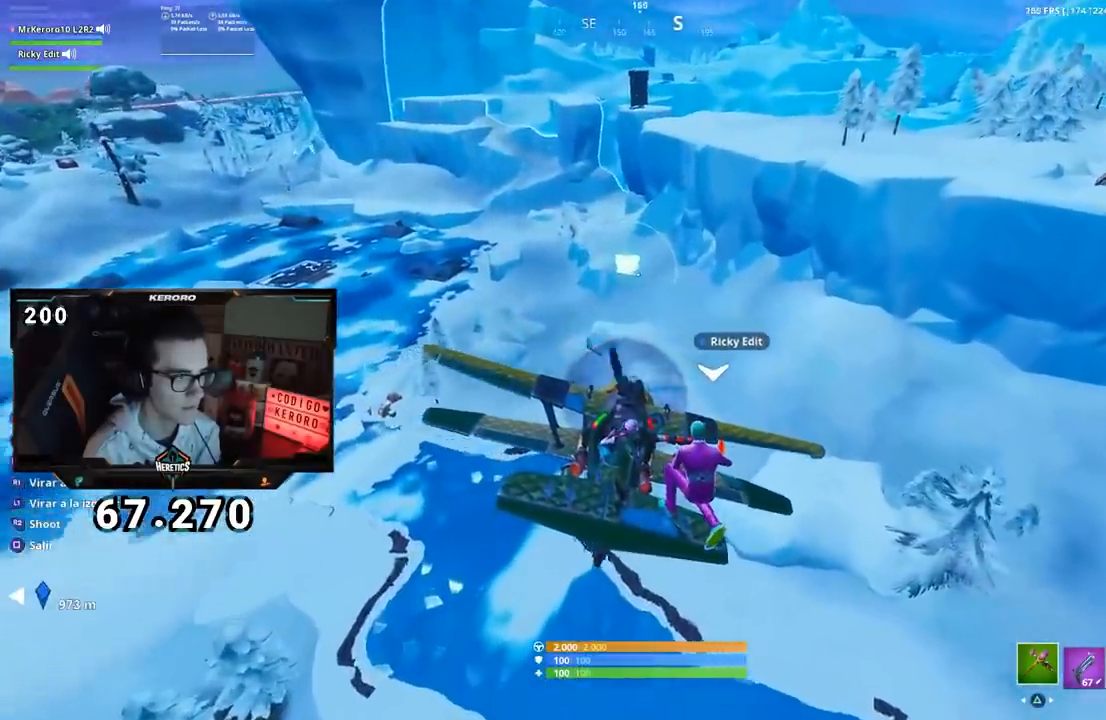
{"buttons": ["CROSS"], "left_stick": "center", "right_stick": "center", "events": [[17, "CROSS", "up"], [83, "CROSS", "down"], [184, "CROSS", "up"], [250, "left_stick", "down"], [367, "right_stick", "up"], [434, "left_stick", "center"], [434, "right_stick", "center"], [484, "CROSS", "down"]]}
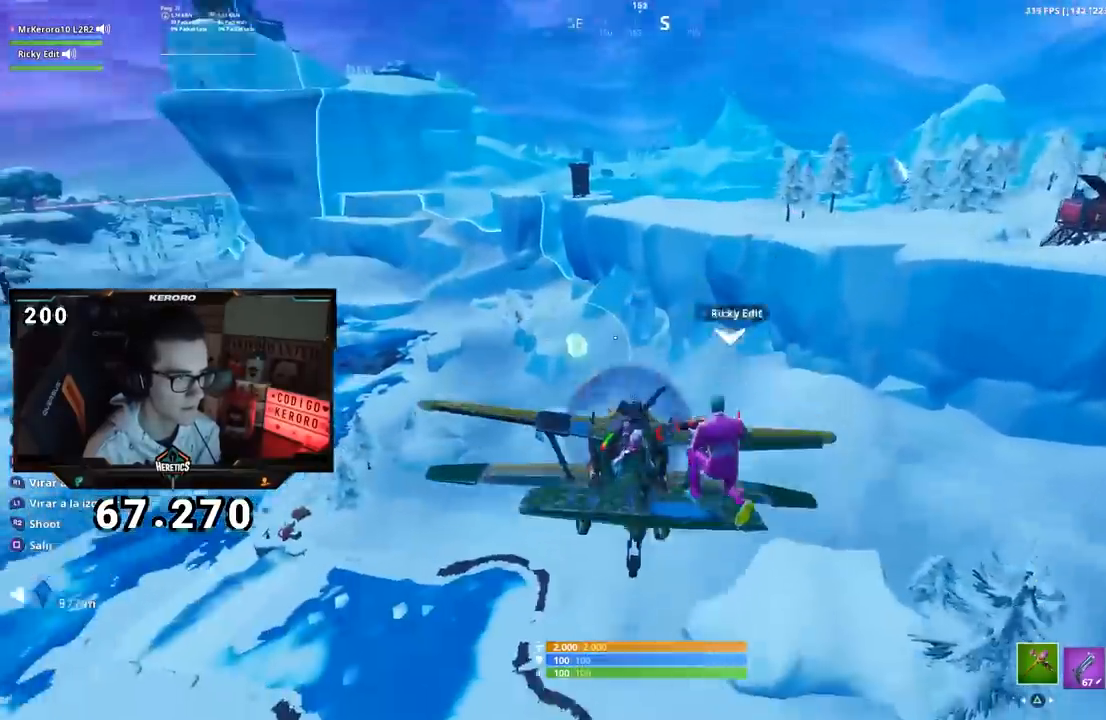
{"buttons": ["CROSS"], "left_stick": "center", "right_stick": "center", "events": [[83, "CROSS", "up"], [150, "CROSS", "down"], [250, "CROSS", "up"], [300, "CROSS", "down"], [433, "CROSS", "up"], [500, "CROSS", "down"]]}
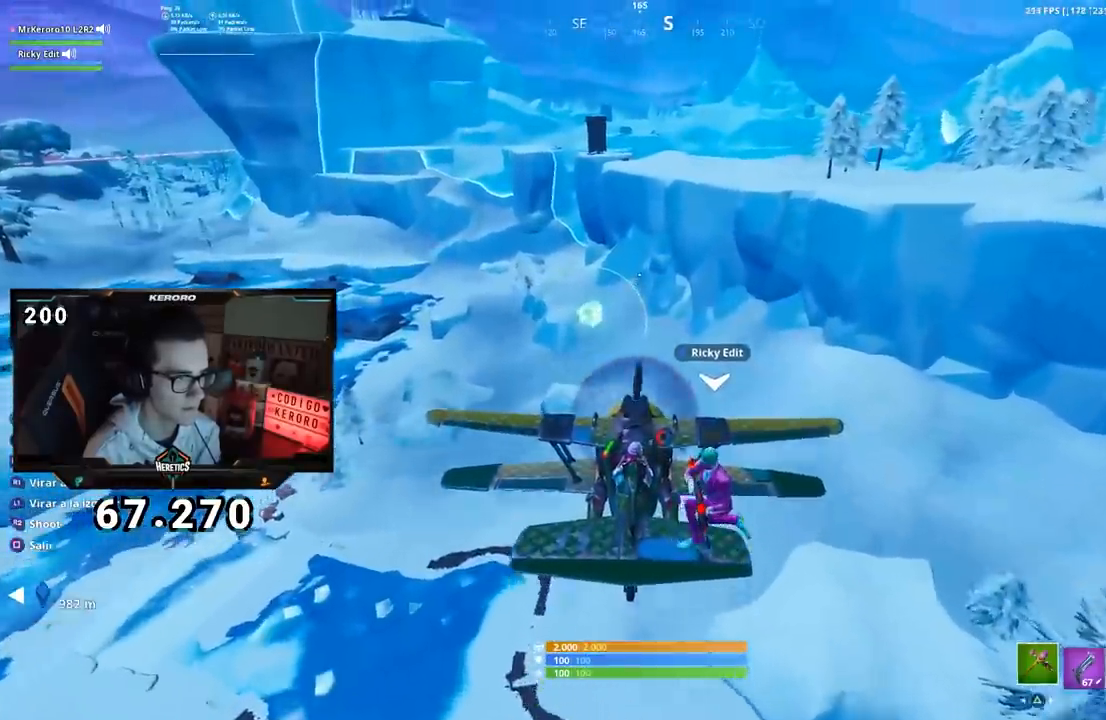
{"buttons": [], "left_stick": "center", "right_stick": "center", "events": [[100, "CROSS", "up"], [167, "CROSS", "down"], [184, "left_stick", "up"], [267, "CROSS", "up"], [350, "CROSS", "down"], [350, "left_stick", "center"], [484, "CROSS", "up"]]}
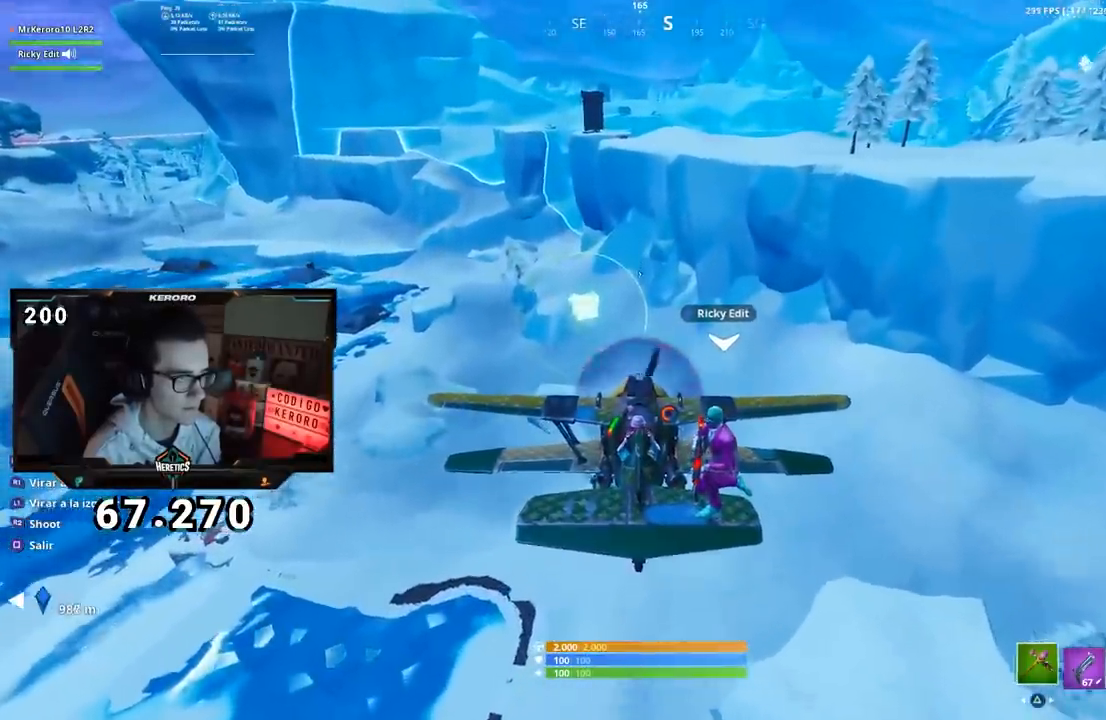
{"buttons": [], "left_stick": "down-left", "right_stick": "center", "events": [[33, "CROSS", "down"], [150, "CROSS", "up"], [216, "CROSS", "down"], [300, "CROSS", "up"], [367, "CROSS", "down"], [483, "CROSS", "up"], [500, "left_stick", "down-left"]]}
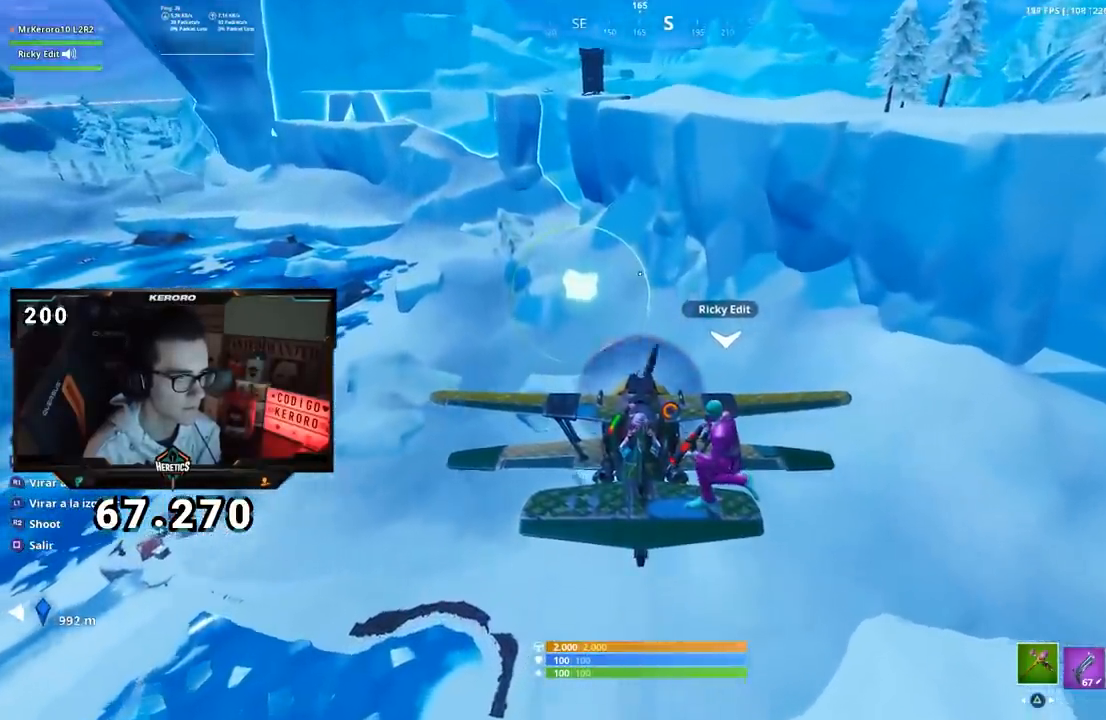
{"buttons": [], "left_stick": "right", "right_stick": "center", "events": [[50, "CROSS", "down"], [150, "CROSS", "up"], [184, "left_stick", "left"], [250, "CROSS", "down"], [334, "CROSS", "up"], [384, "left_stick", "center"], [400, "CROSS", "down"], [501, "CROSS", "up"], [501, "left_stick", "right"]]}
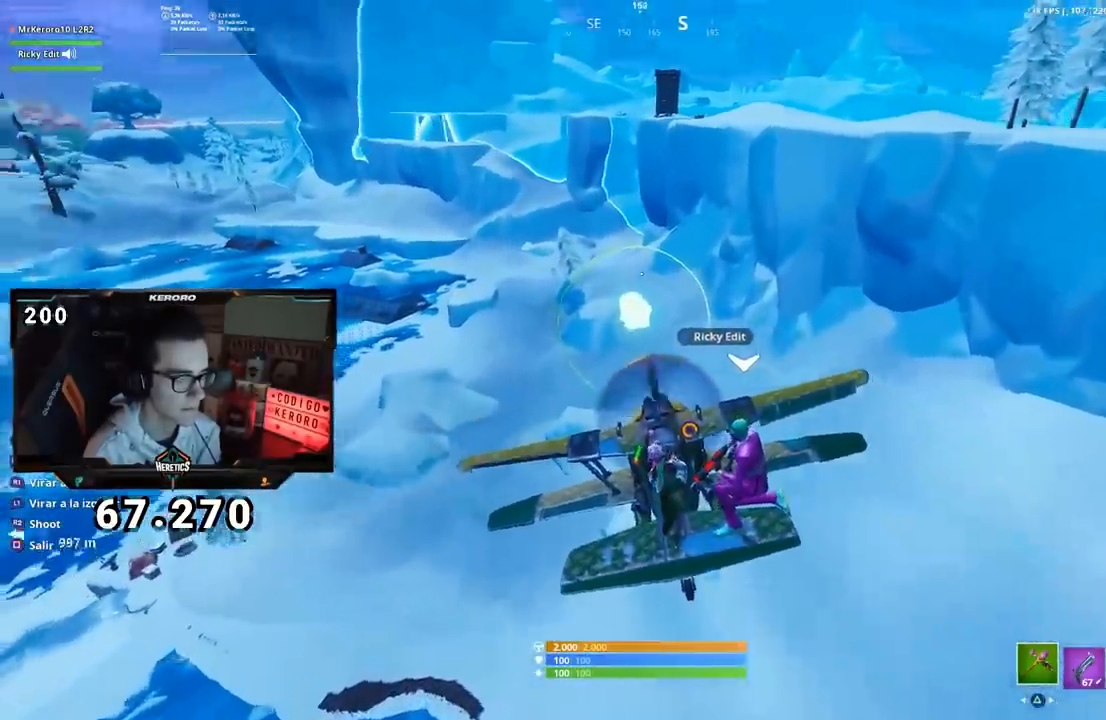
{"buttons": ["CROSS"], "left_stick": "left", "right_stick": "center", "events": [[83, "CROSS", "down"], [166, "CROSS", "up"], [233, "CROSS", "down"], [333, "CROSS", "up"], [400, "left_stick", "center"], [417, "CROSS", "down"], [450, "left_stick", "left"]]}
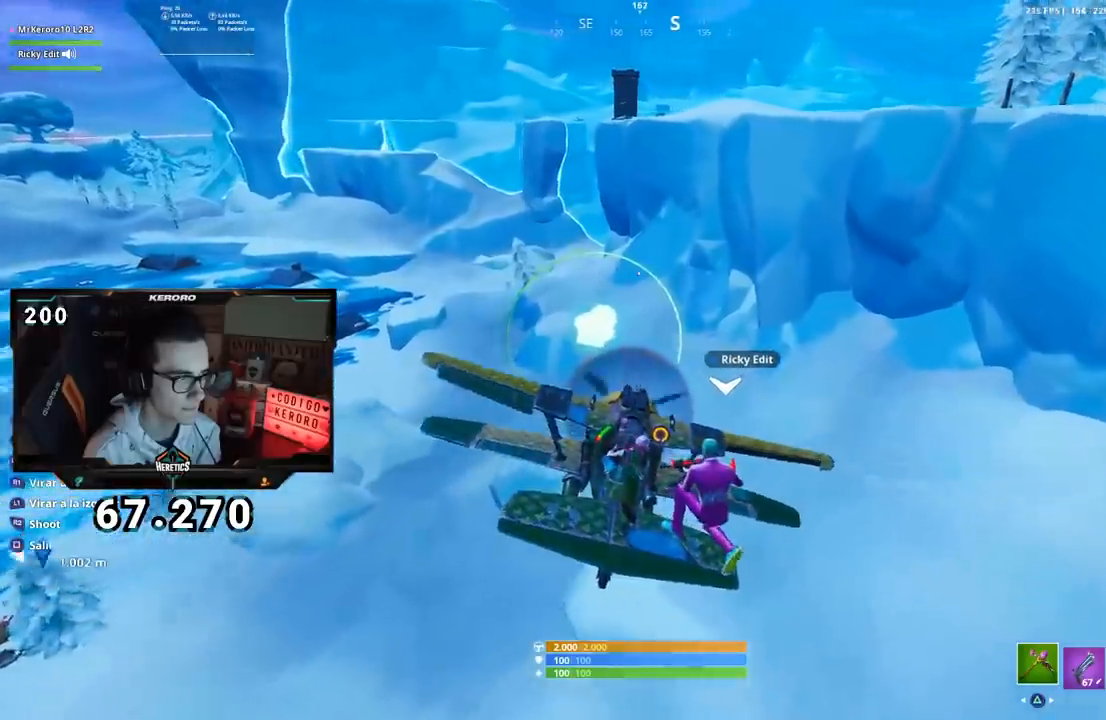
{"buttons": [], "left_stick": "center", "right_stick": "center", "events": [[17, "CROSS", "up"], [100, "CROSS", "down"], [184, "CROSS", "up"], [234, "left_stick", "center"], [267, "CROSS", "down"], [350, "CROSS", "up"], [384, "left_stick", "up"], [417, "CROSS", "down"], [501, "CROSS", "up"], [501, "left_stick", "center"]]}
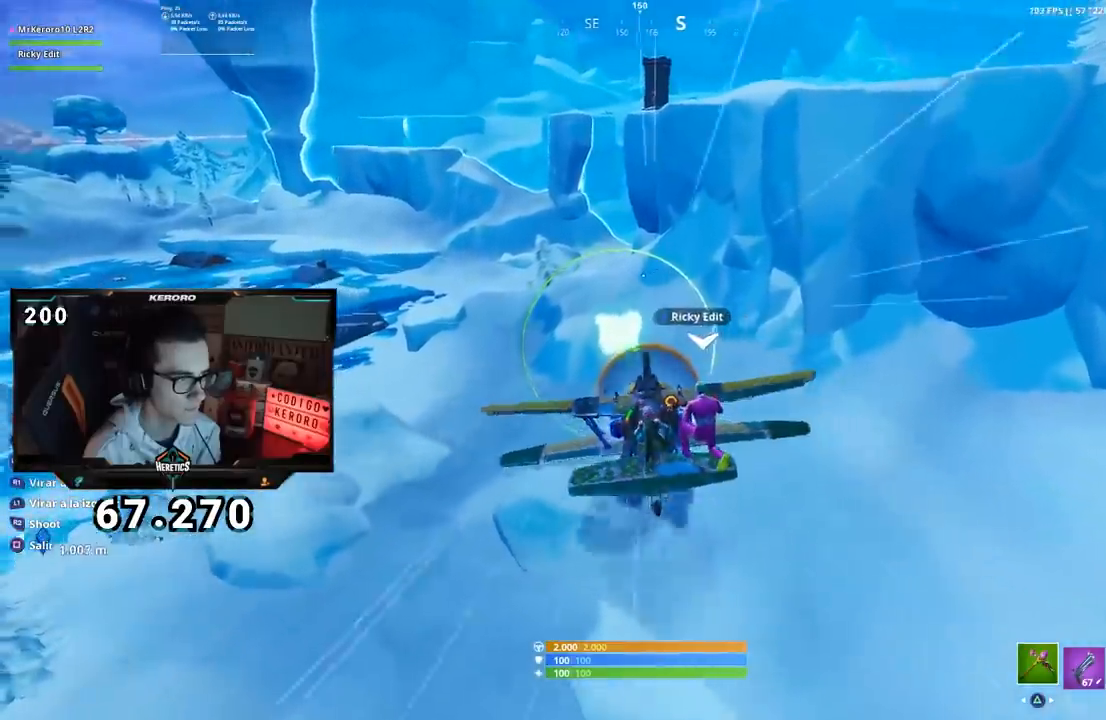
{"buttons": [], "left_stick": "right", "right_stick": "center", "events": [[100, "left_stick", "left"], [266, "left_stick", "center"], [433, "left_stick", "right"]]}
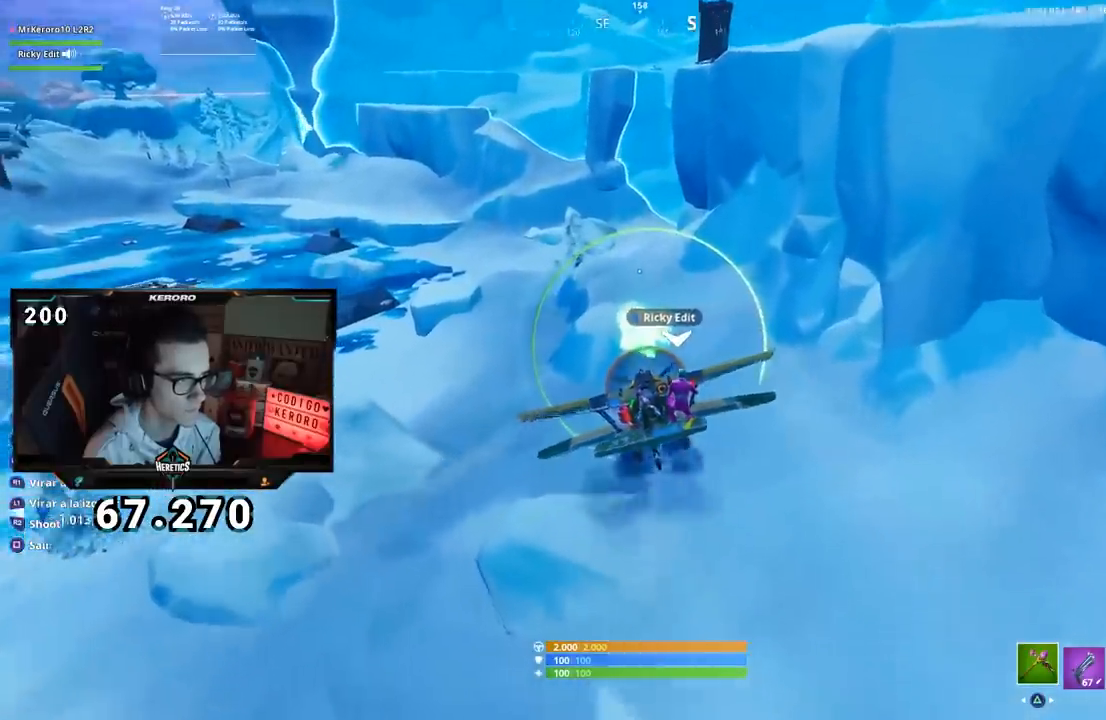
{"buttons": [], "left_stick": "left", "right_stick": "center", "events": [[50, "left_stick", "center"], [134, "left_stick", "left"], [234, "left_stick", "up"], [317, "left_stick", "center"], [467, "left_stick", "left"]]}
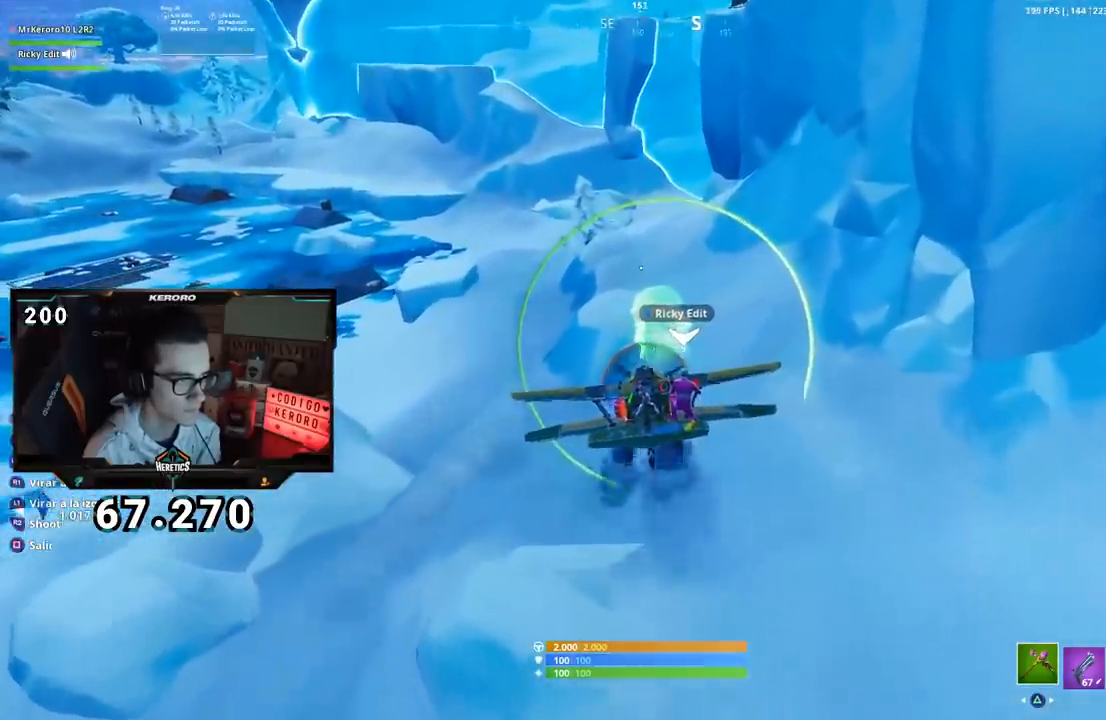
{"buttons": [], "left_stick": "right", "right_stick": "center", "events": [[133, "left_stick", "center"], [250, "left_stick", "left"], [400, "left_stick", "center"], [467, "left_stick", "right"]]}